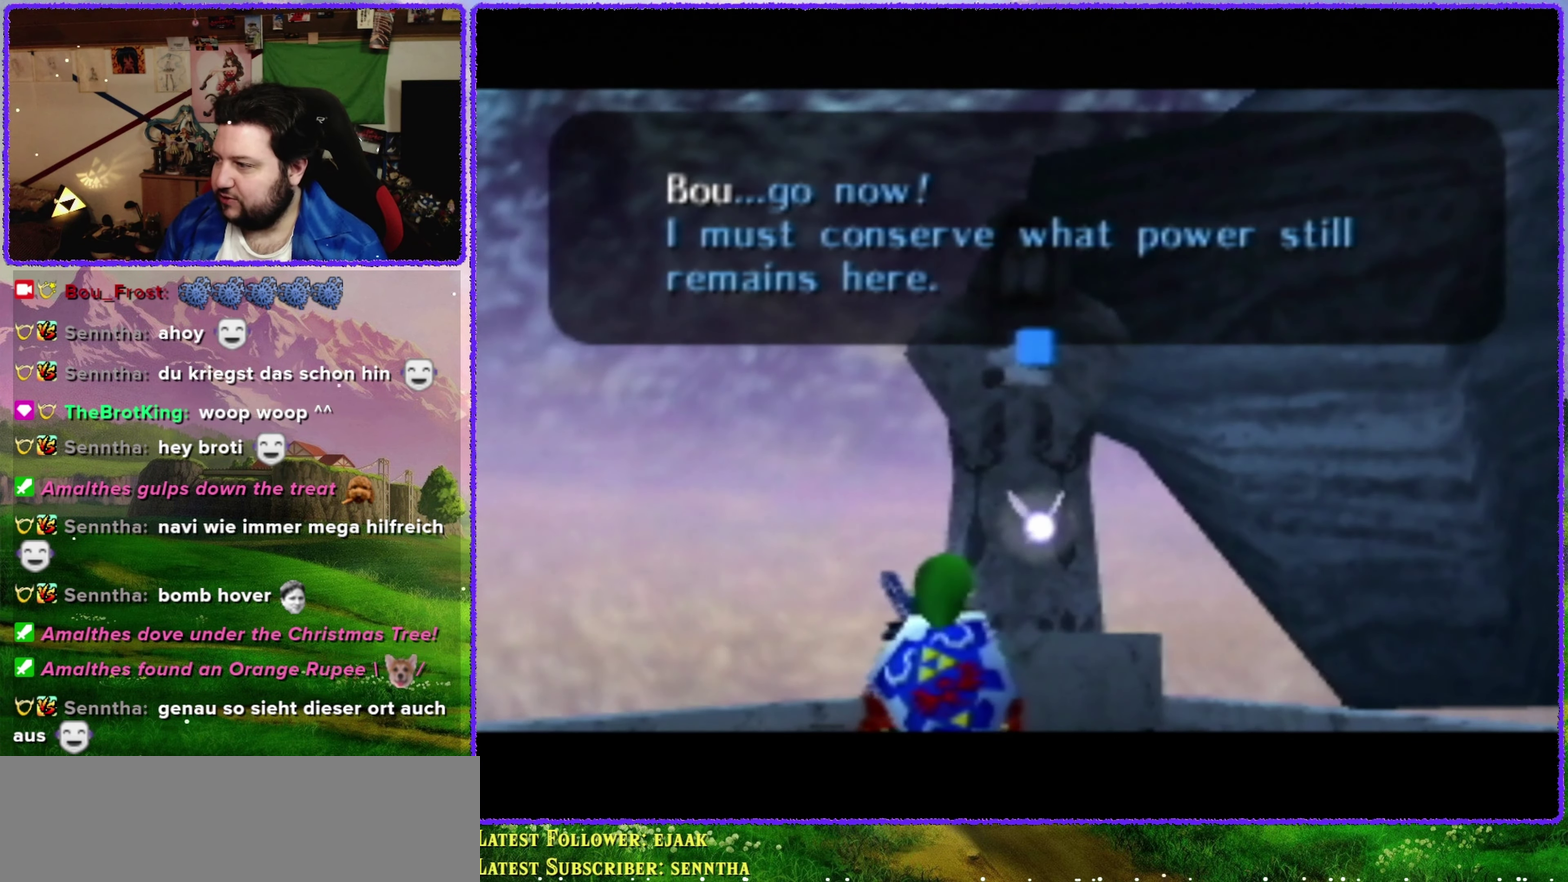
Gameplay with a controller (Nintendo layout); each line is a JSON object with the inputs held at the frame after it. "events" lists button and stick changes between this image and that frame as [ms after this image, input, new state], when the widget could be followed in between. Not read: L3 R3.
{"buttons": ["B"], "left_stick": "center", "events": [[417, "B", "down"]]}
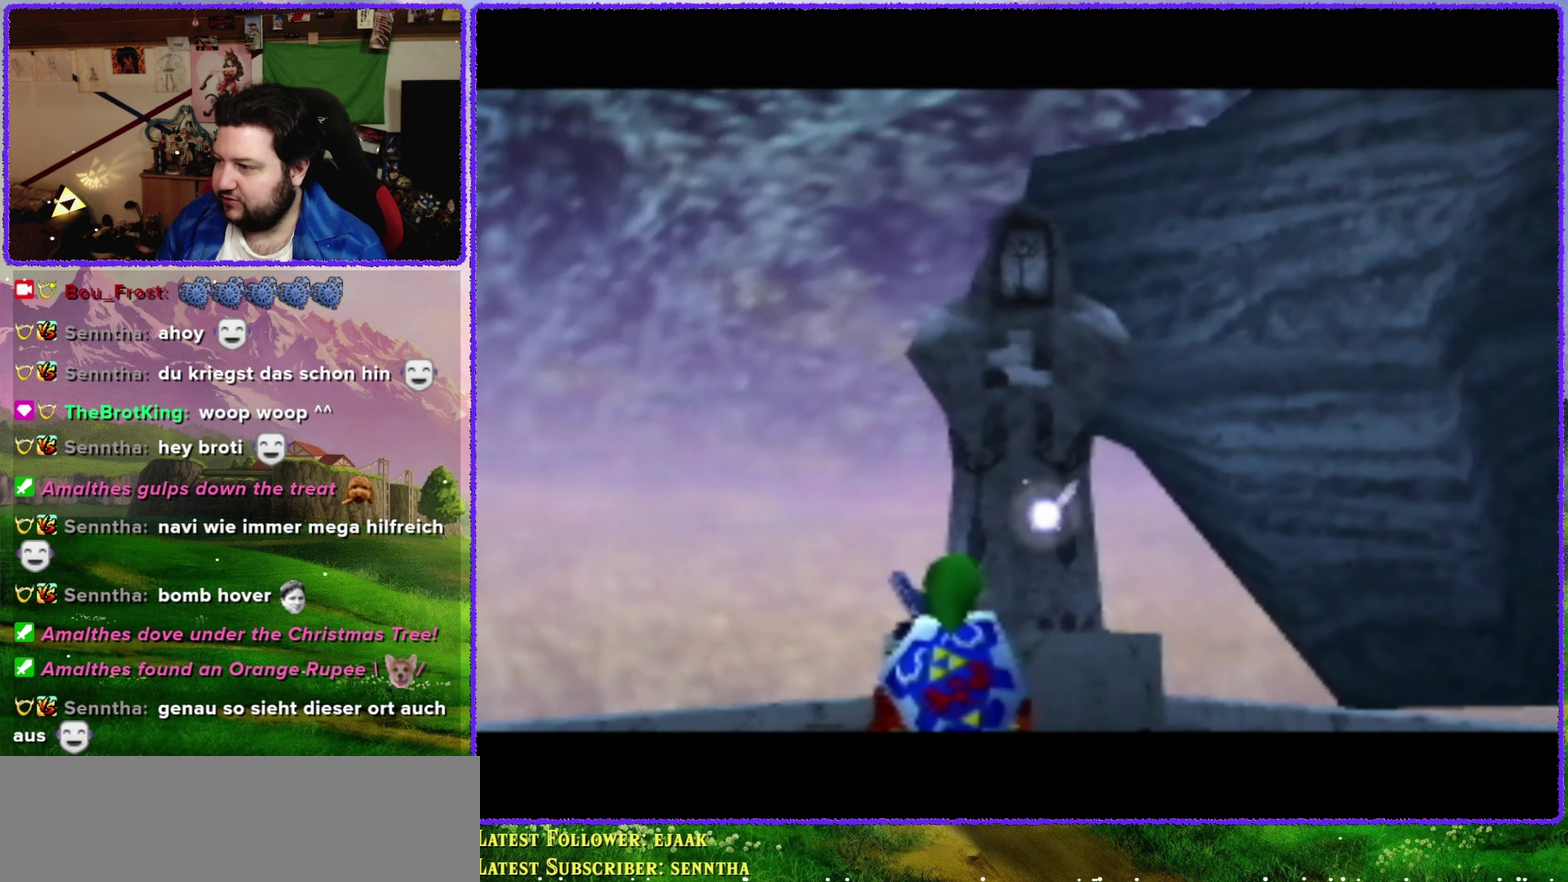
{"buttons": [], "left_stick": "center", "events": [[33, "B", "up"]]}
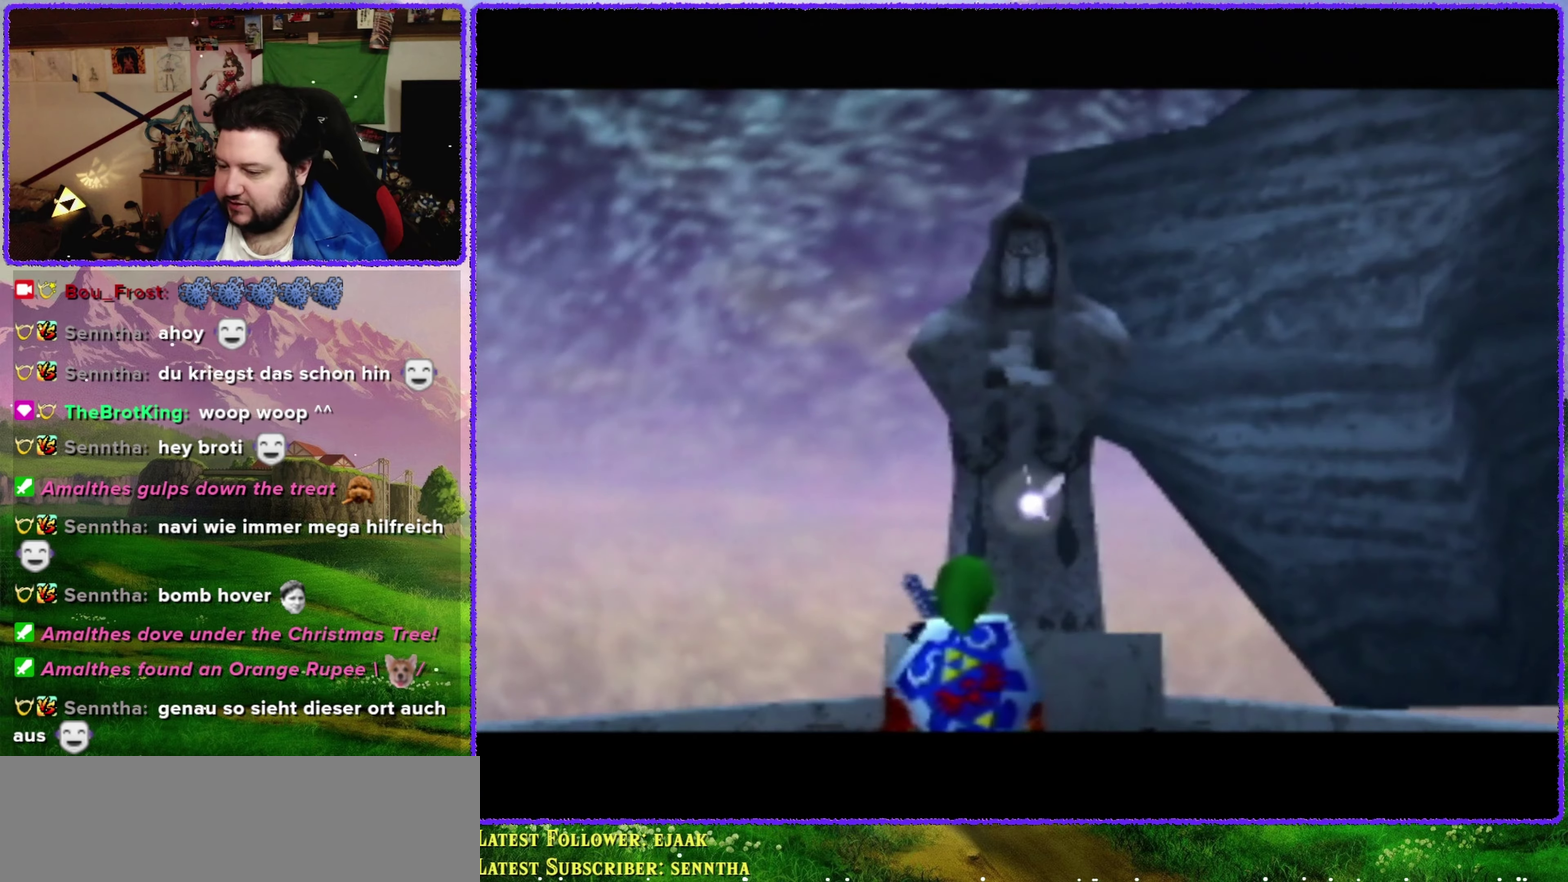
{"buttons": [], "left_stick": "center", "events": []}
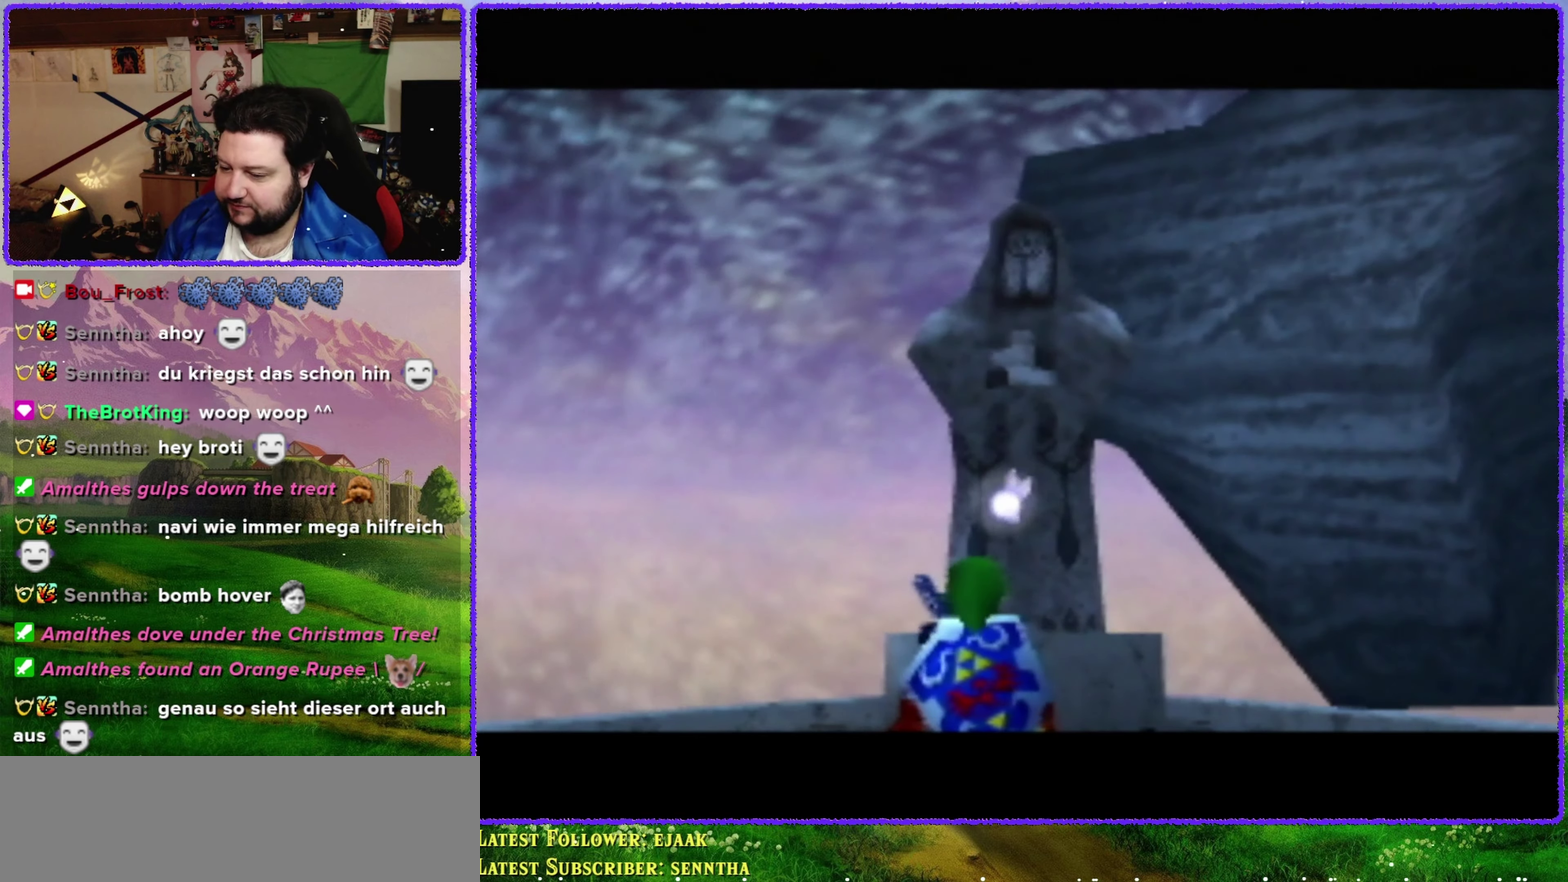
{"buttons": [], "left_stick": "center", "events": []}
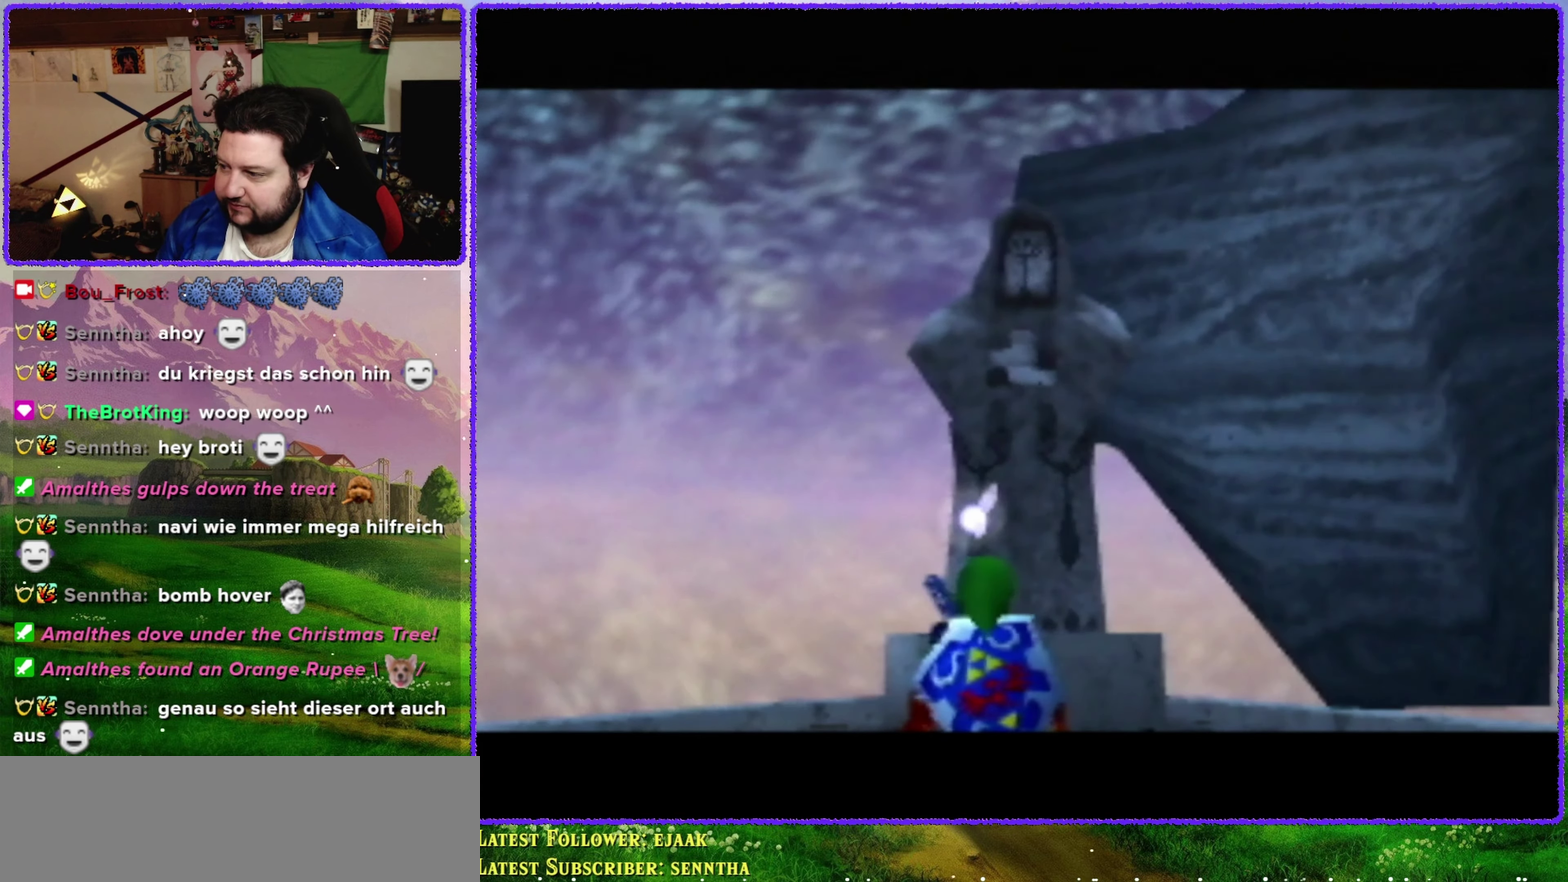
{"buttons": [], "left_stick": "center", "events": []}
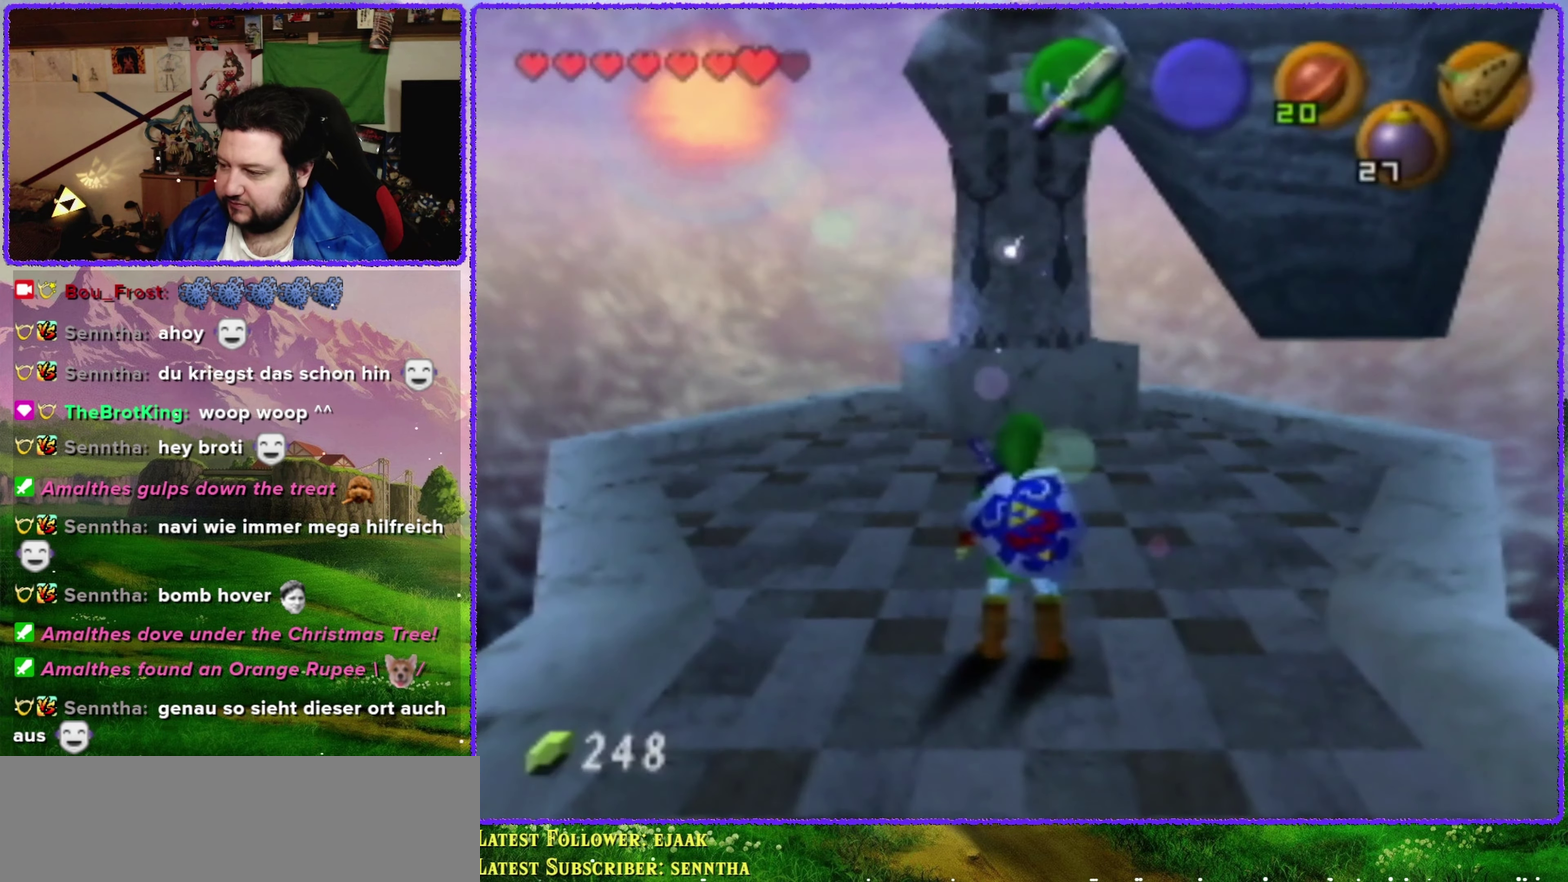
{"buttons": ["Z"], "left_stick": "center", "events": [[284, "left_stick", "down"], [417, "Z", "down"], [417, "left_stick", "center"]]}
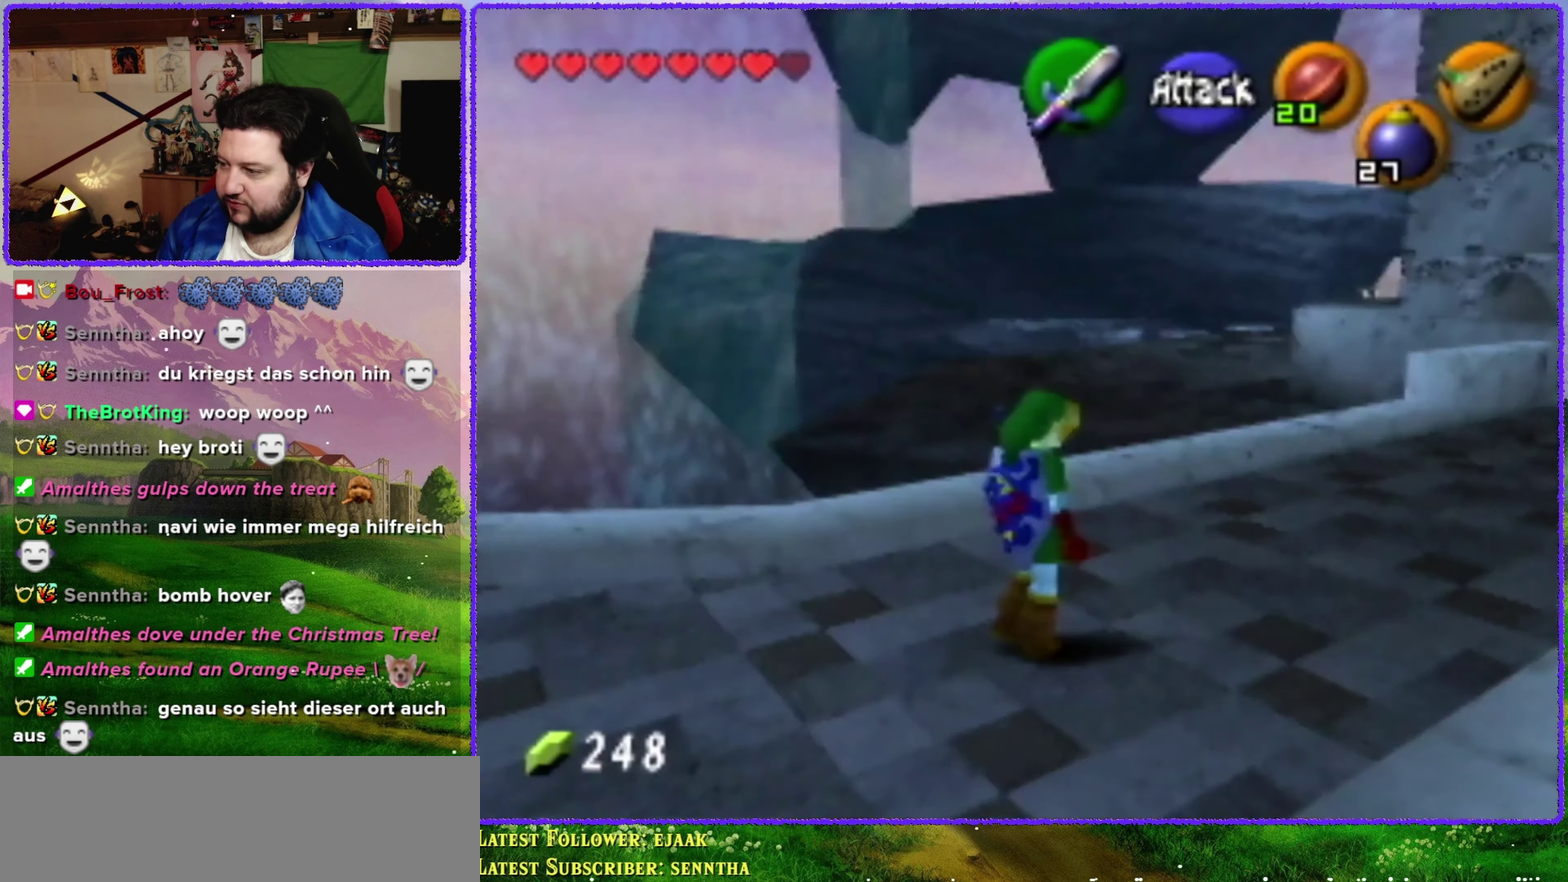
{"buttons": [], "left_stick": "up", "events": [[50, "Z", "up"], [117, "left_stick", "up"]]}
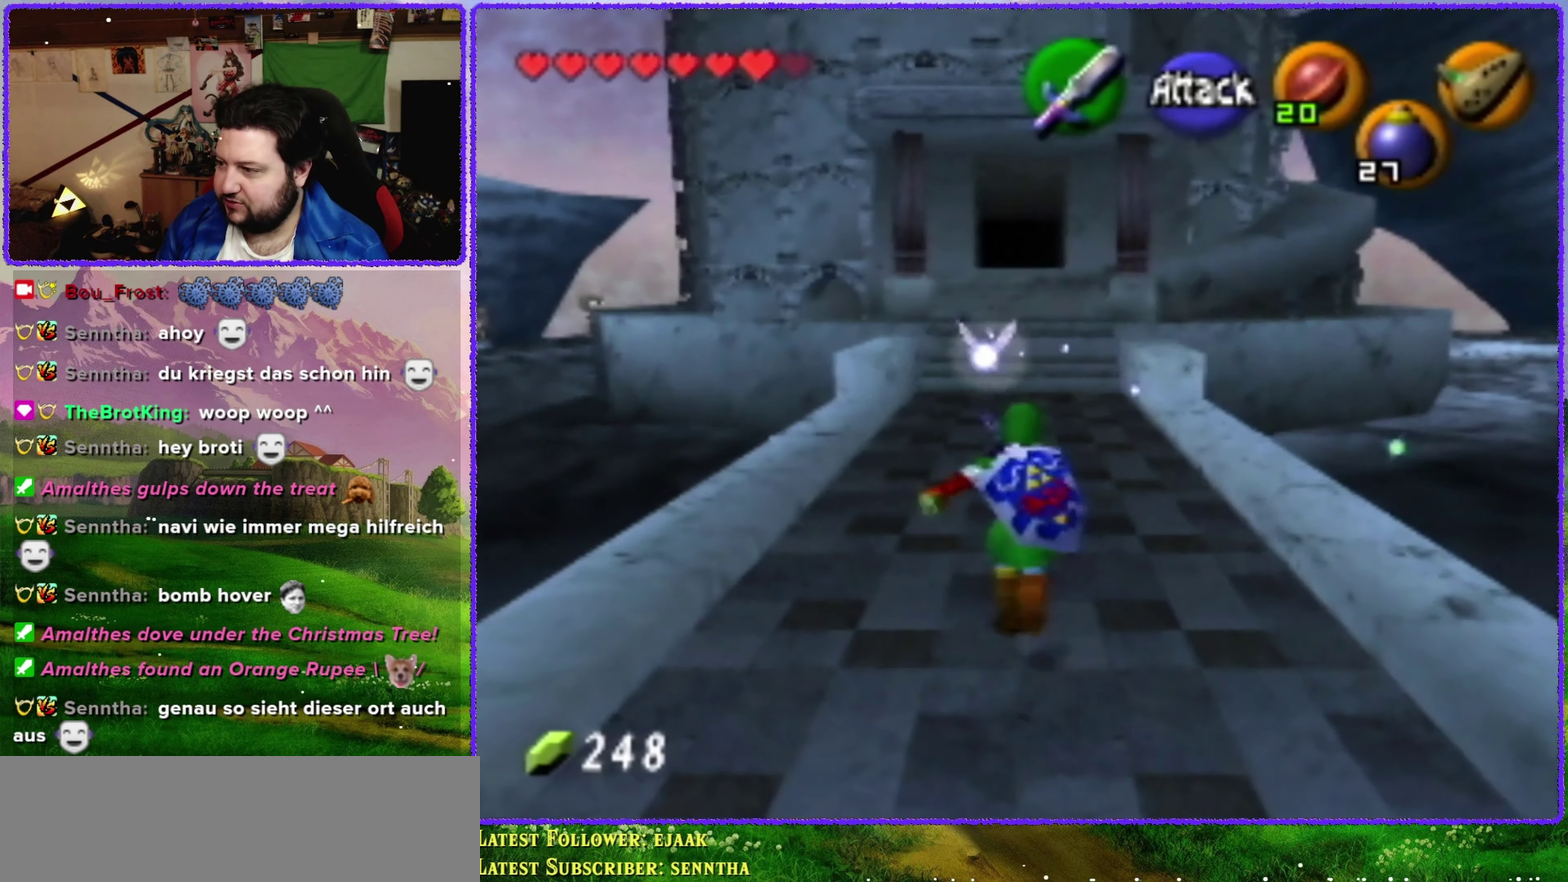
{"buttons": ["A"], "left_stick": "up", "events": [[134, "A", "down"]]}
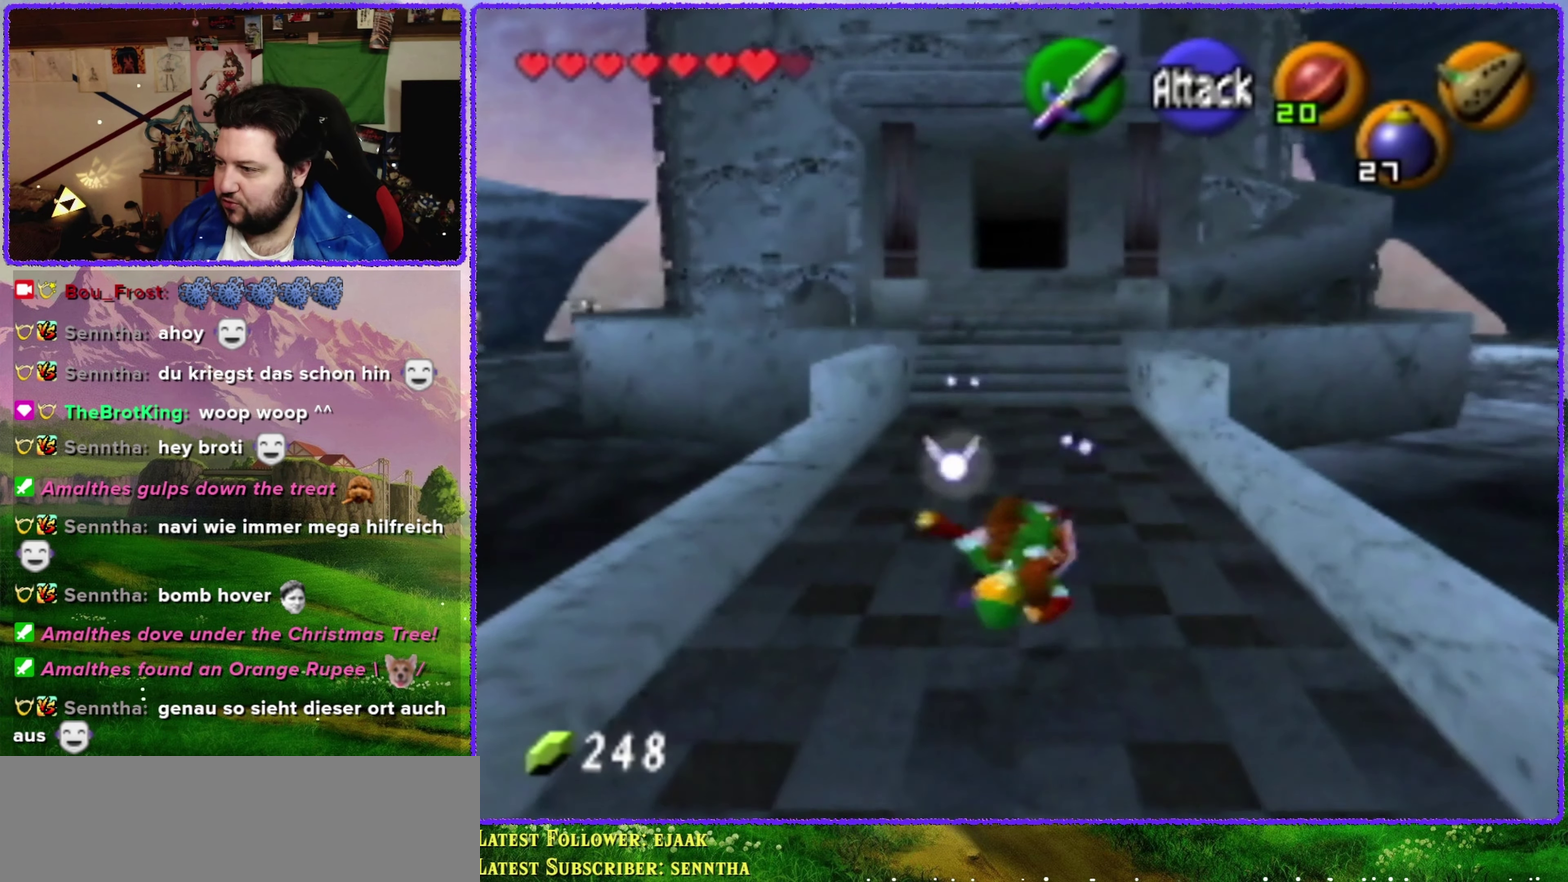
{"buttons": [], "left_stick": "up", "events": [[200, "A", "up"]]}
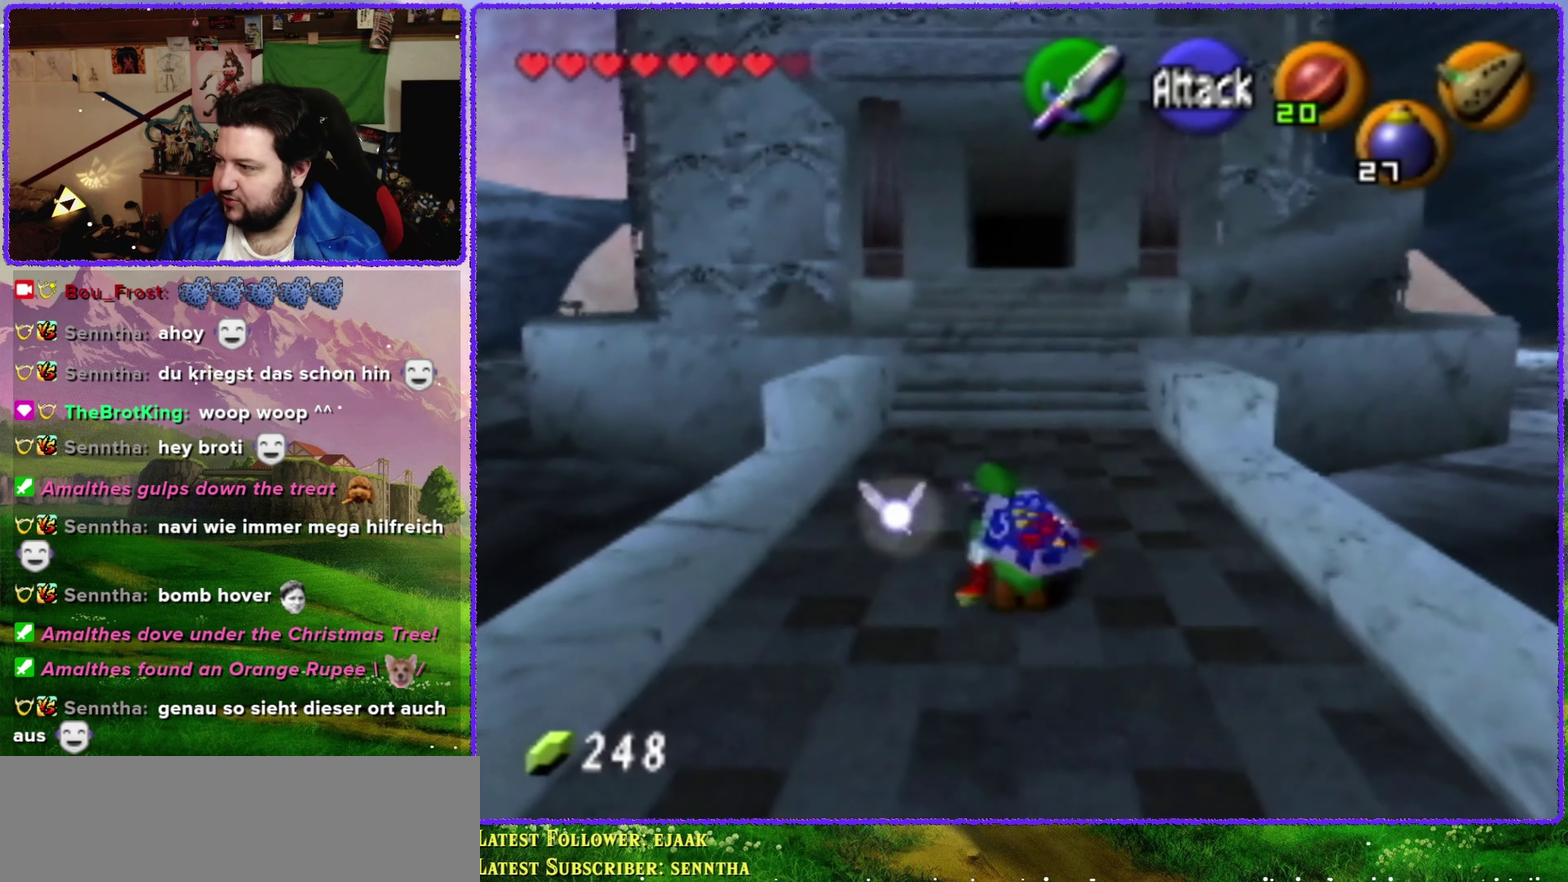
{"buttons": [], "left_stick": "up", "events": []}
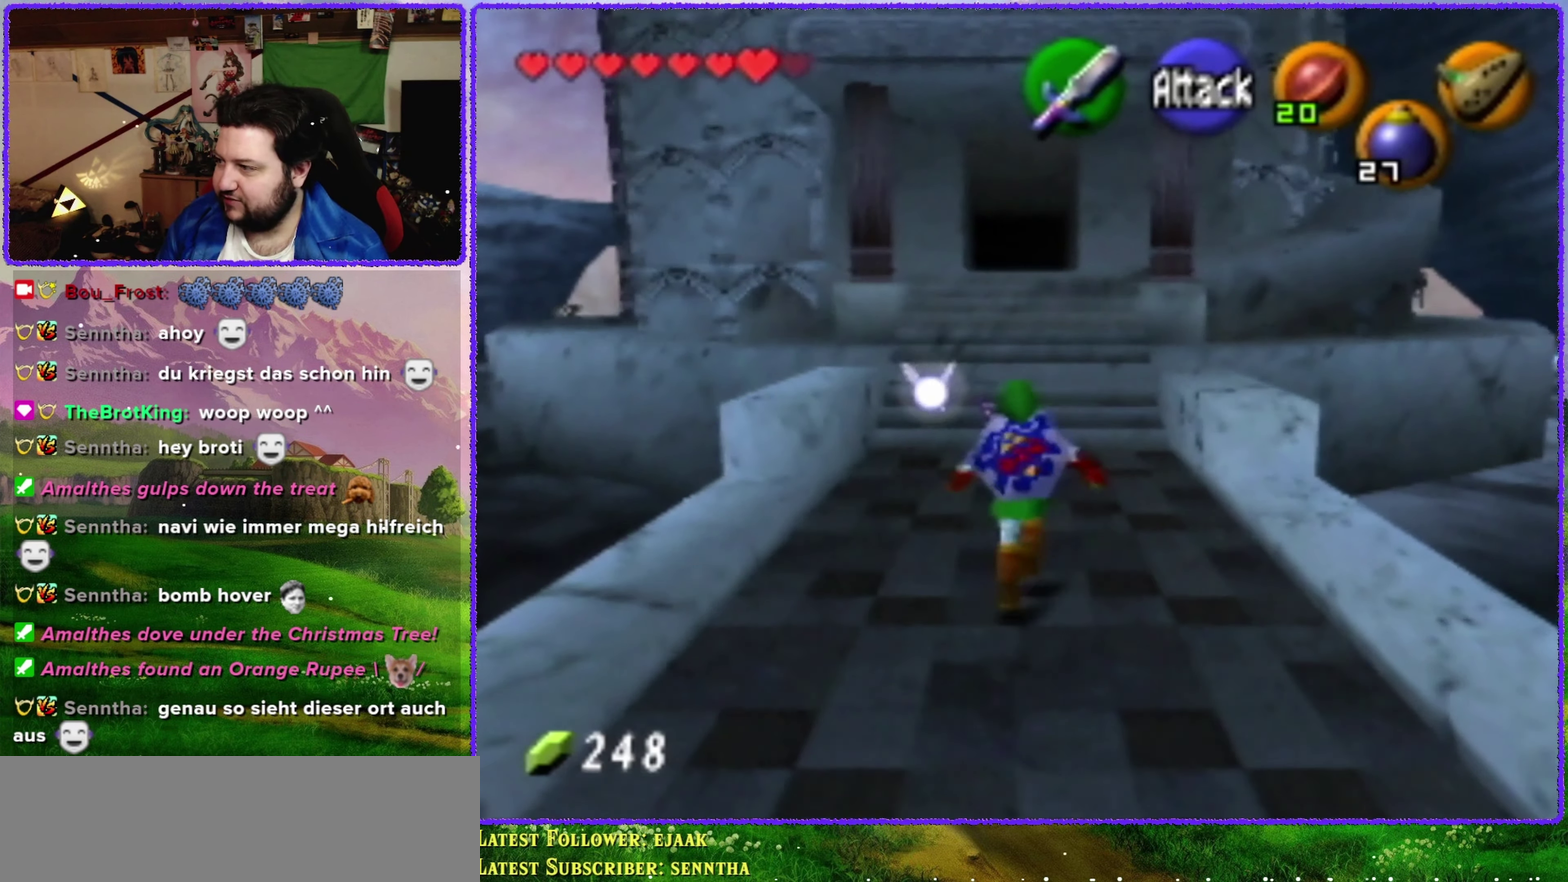
{"buttons": ["A"], "left_stick": "up", "events": [[217, "A", "down"]]}
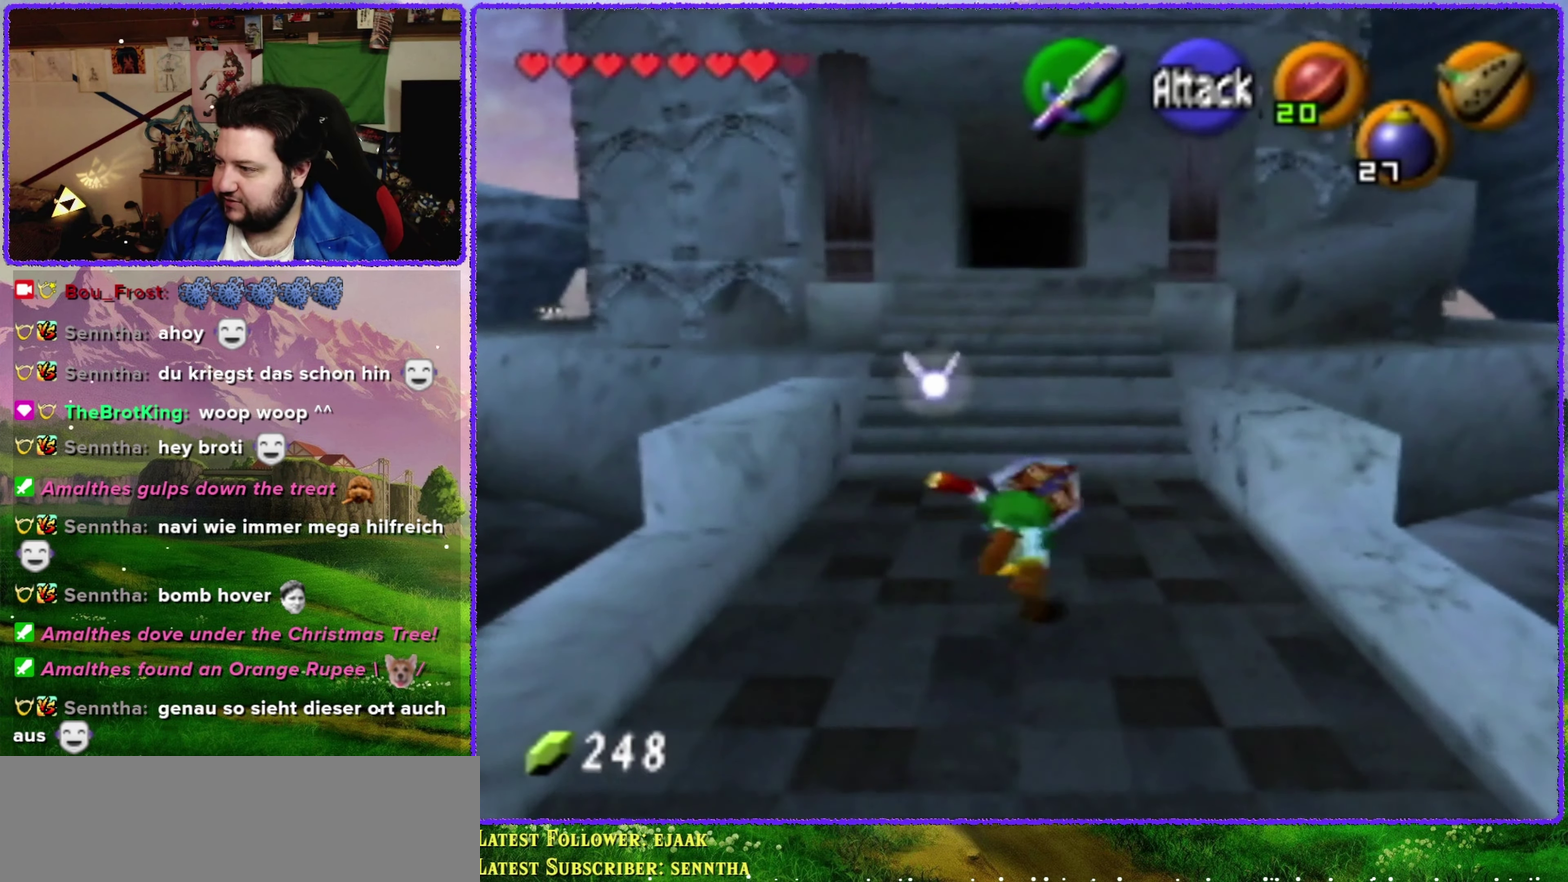
{"buttons": [], "left_stick": "up", "events": [[334, "A", "up"]]}
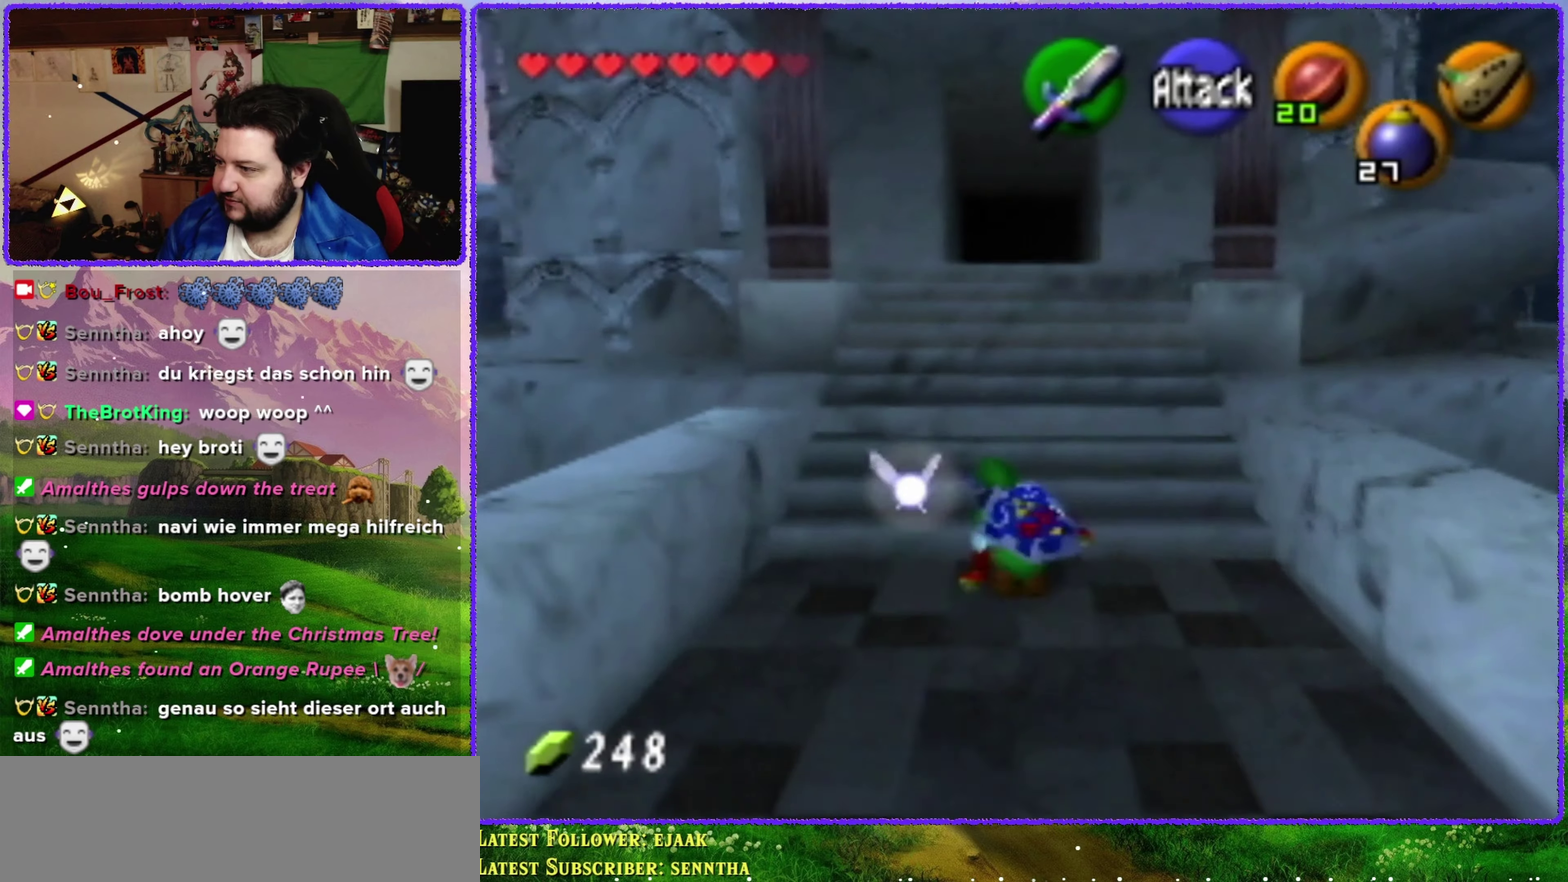
{"buttons": ["A"], "left_stick": "up", "events": [[133, "A", "down"]]}
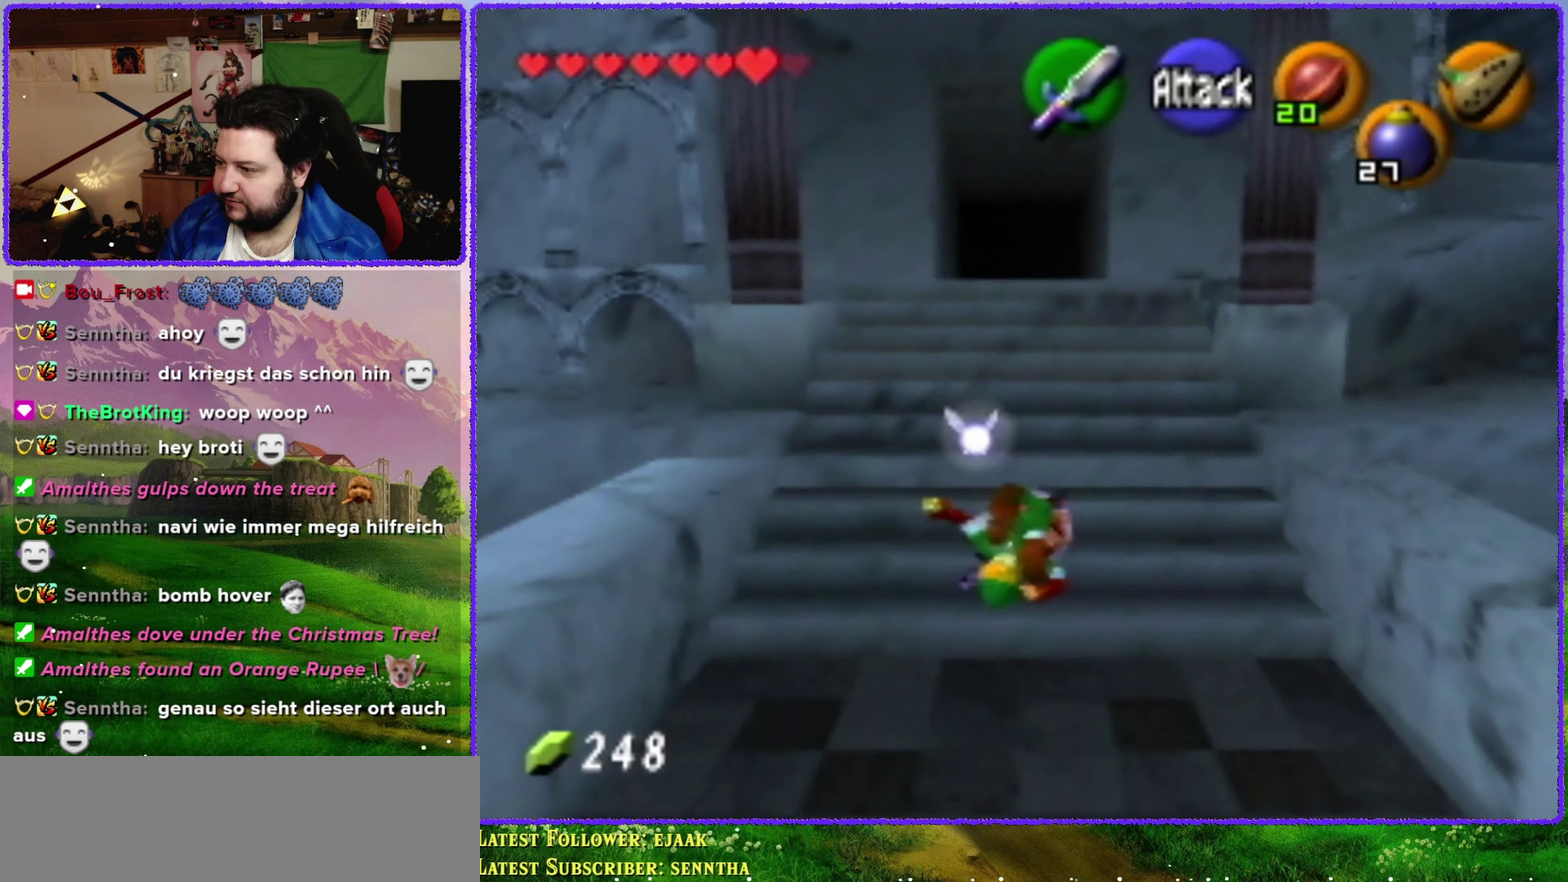
{"buttons": [], "left_stick": "up", "events": [[283, "A", "up"]]}
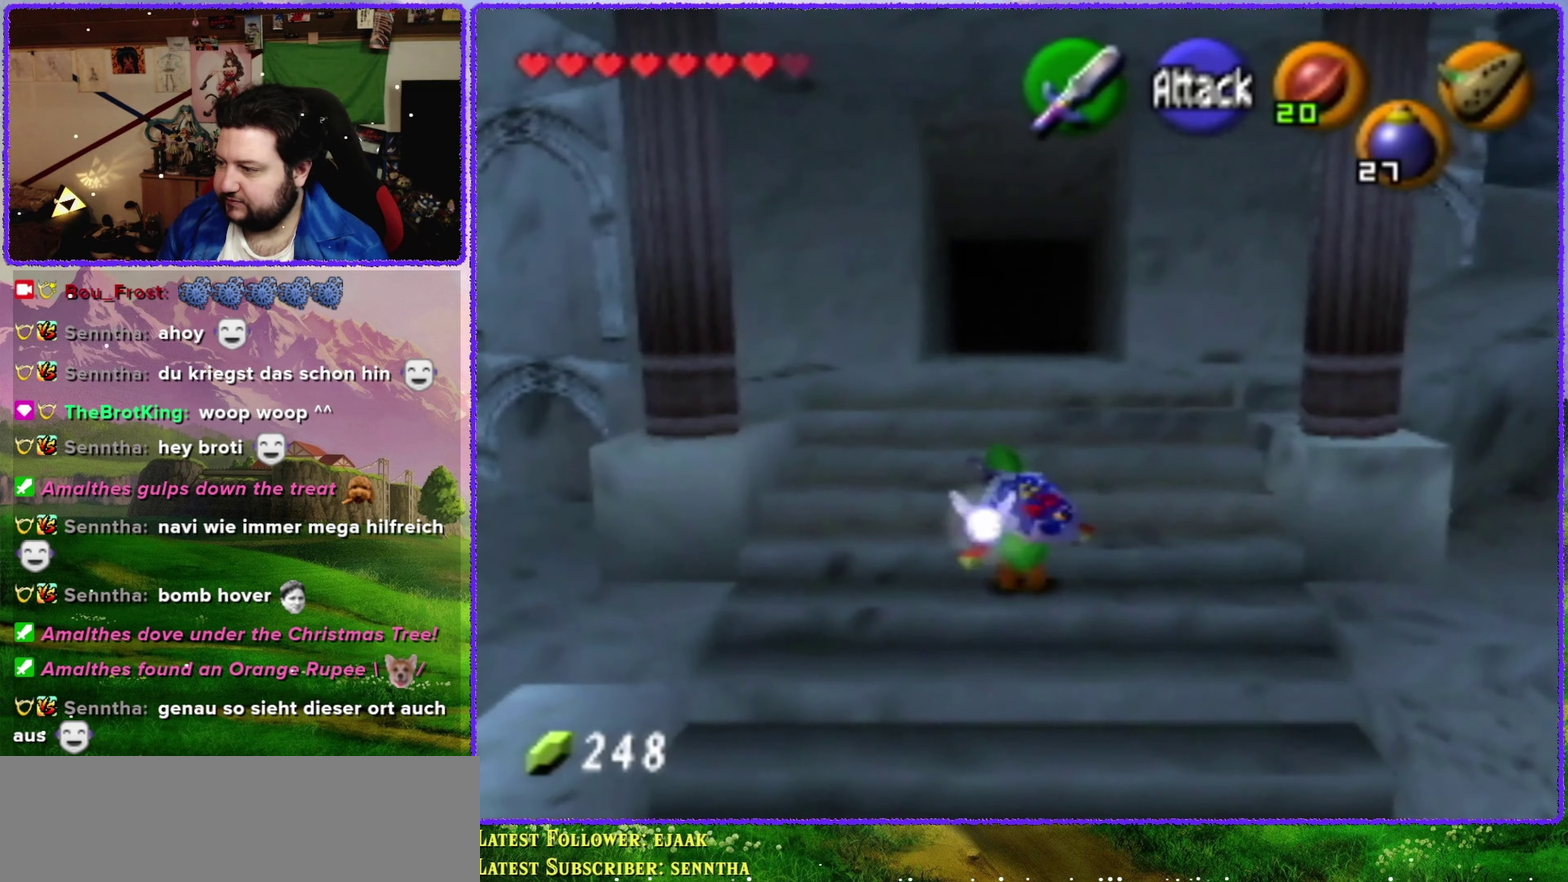
{"buttons": ["A"], "left_stick": "up", "events": [[166, "A", "down"]]}
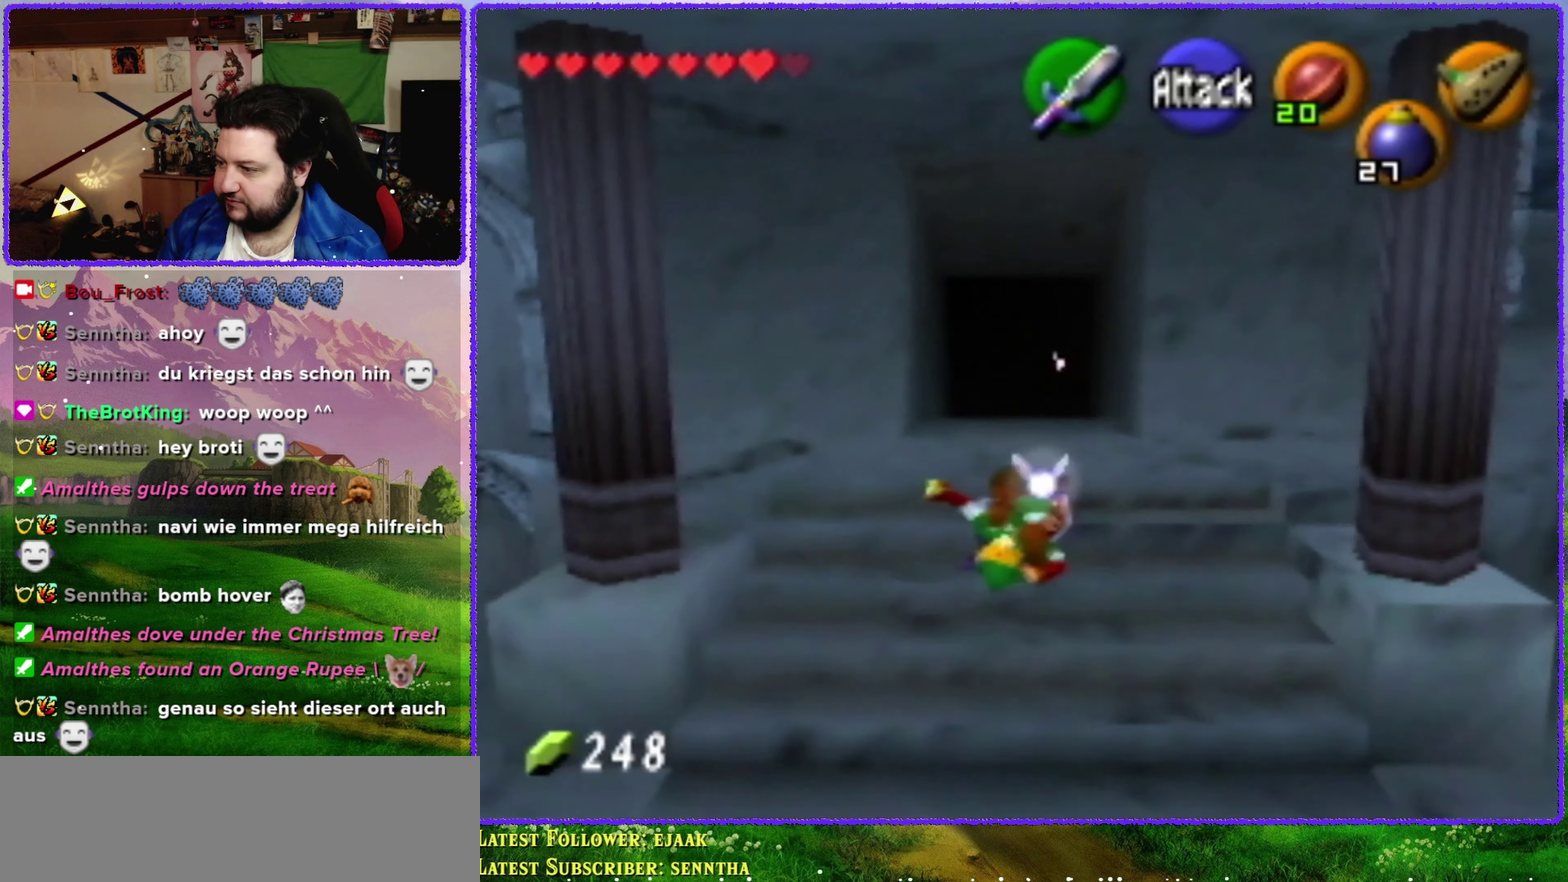
{"buttons": [], "left_stick": "up", "events": [[283, "A", "up"]]}
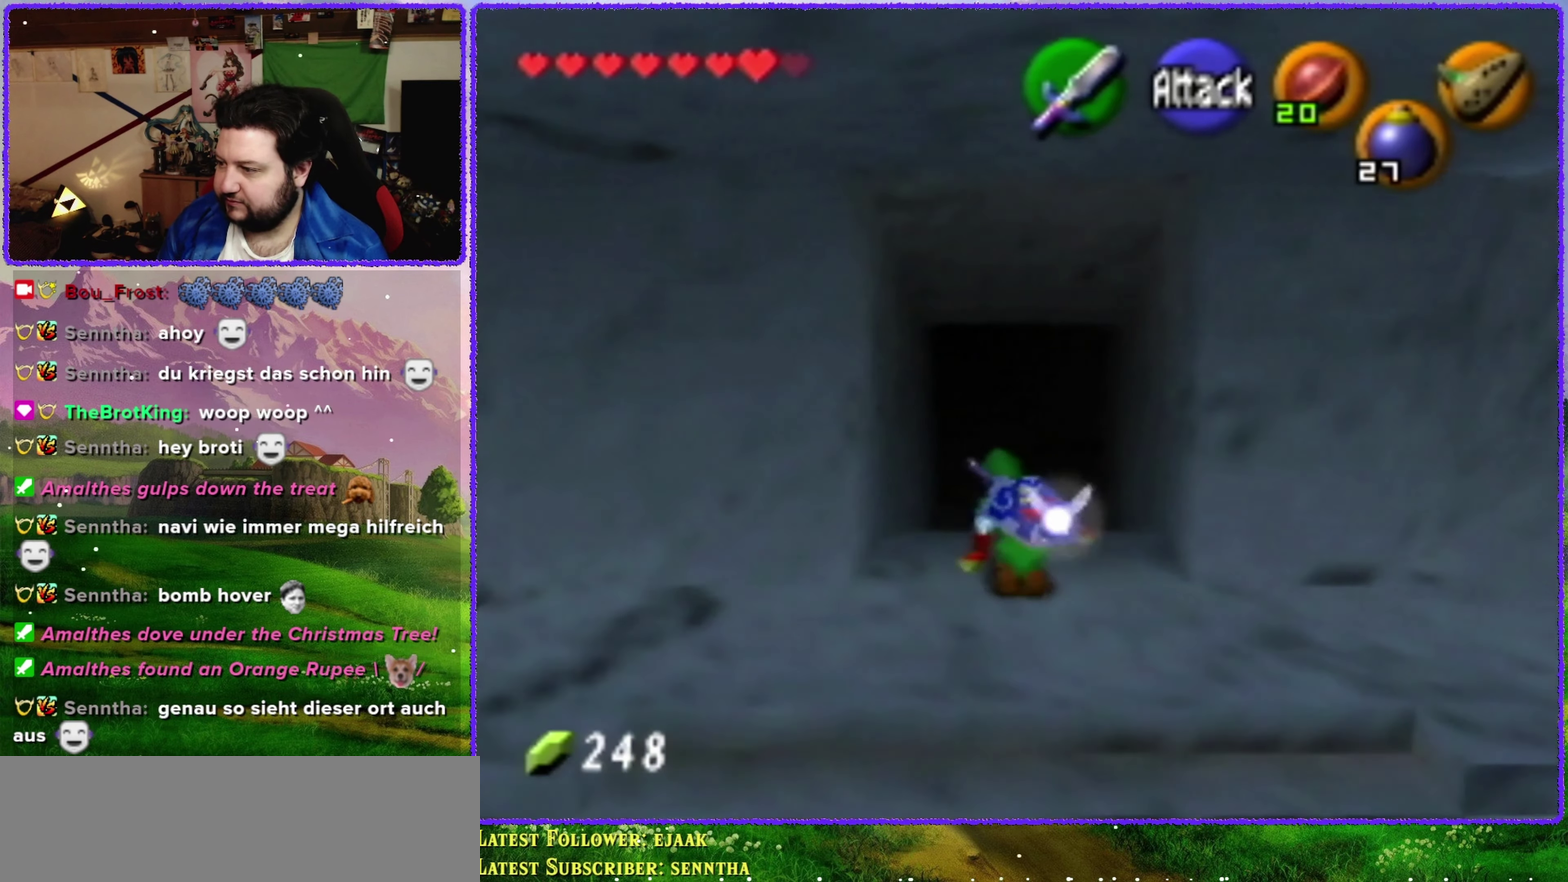
{"buttons": ["A"], "left_stick": "up", "events": [[166, "A", "down"]]}
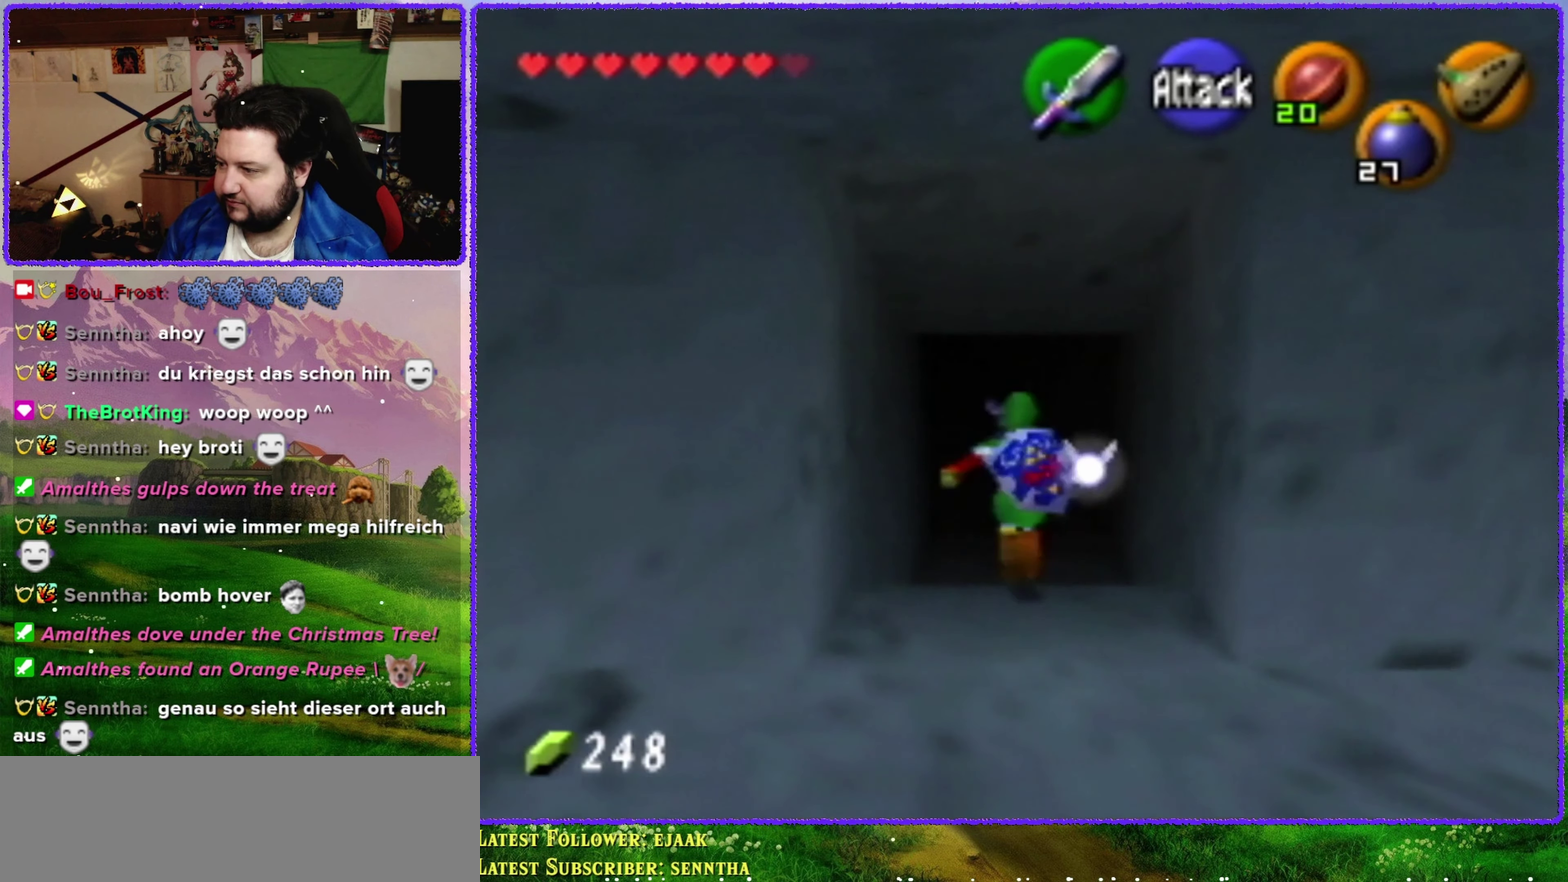
{"buttons": [], "left_stick": "up", "events": [[283, "A", "up"]]}